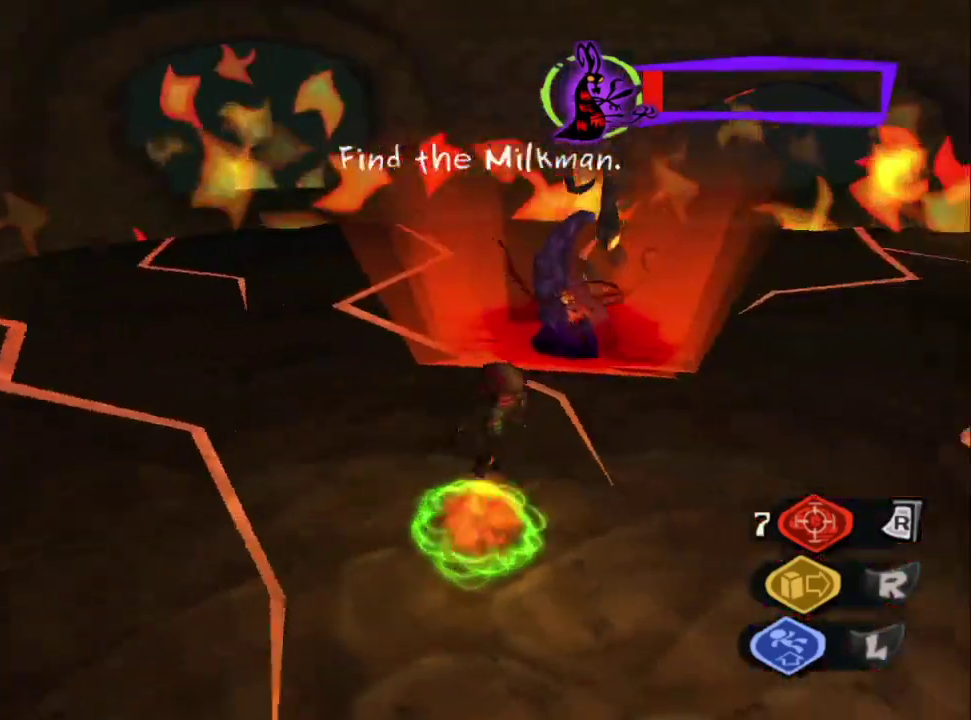
Gameplay with a controller (PlayStation layout); each line is a JSON object with the inputs held at the frame after it. "events" lists button and stick changes between this image and that frame as [ms after this image, input, new state], when the widget could be followed in between. Not read: L1 L2 R1 R2.
{"buttons": [], "left_stick": "down-left", "right_stick": "center", "events": [[50, "left_stick", "up-right"], [133, "left_stick", "up"], [250, "SQUARE", "down"], [400, "SQUARE", "up"], [500, "left_stick", "down-left"]]}
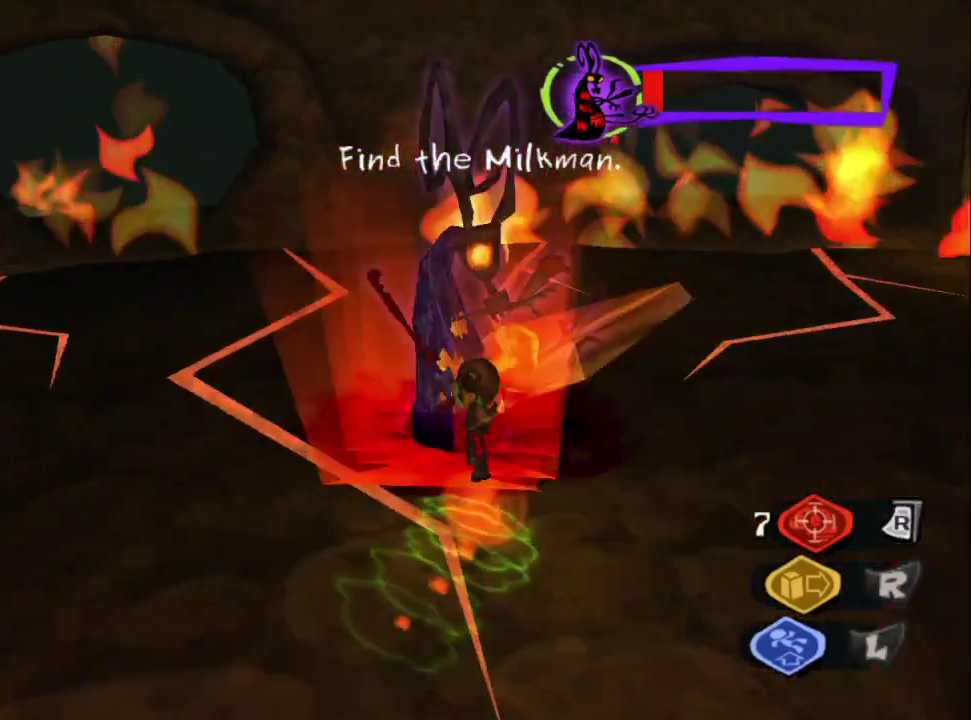
{"buttons": [], "left_stick": "left", "right_stick": "center", "events": [[250, "SQUARE", "down"], [267, "left_stick", "up-left"], [383, "SQUARE", "up"], [500, "left_stick", "left"]]}
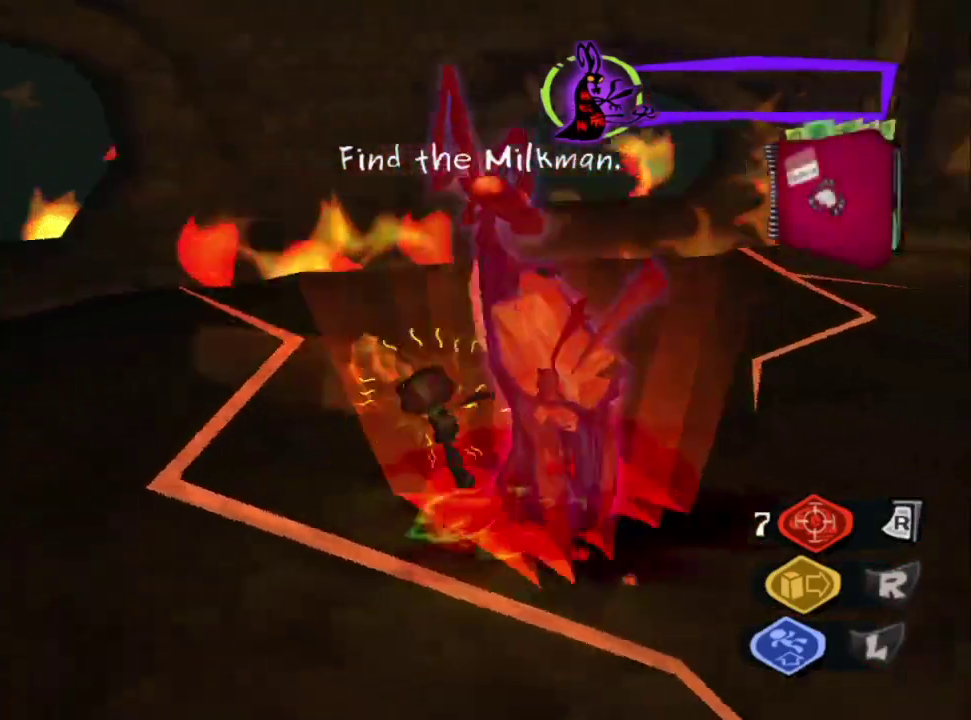
{"buttons": [], "left_stick": "down-right", "right_stick": "center", "events": [[117, "right_stick", "down-right"], [150, "left_stick", "down-left"], [317, "right_stick", "center"], [383, "left_stick", "up-left"], [467, "left_stick", "down-right"]]}
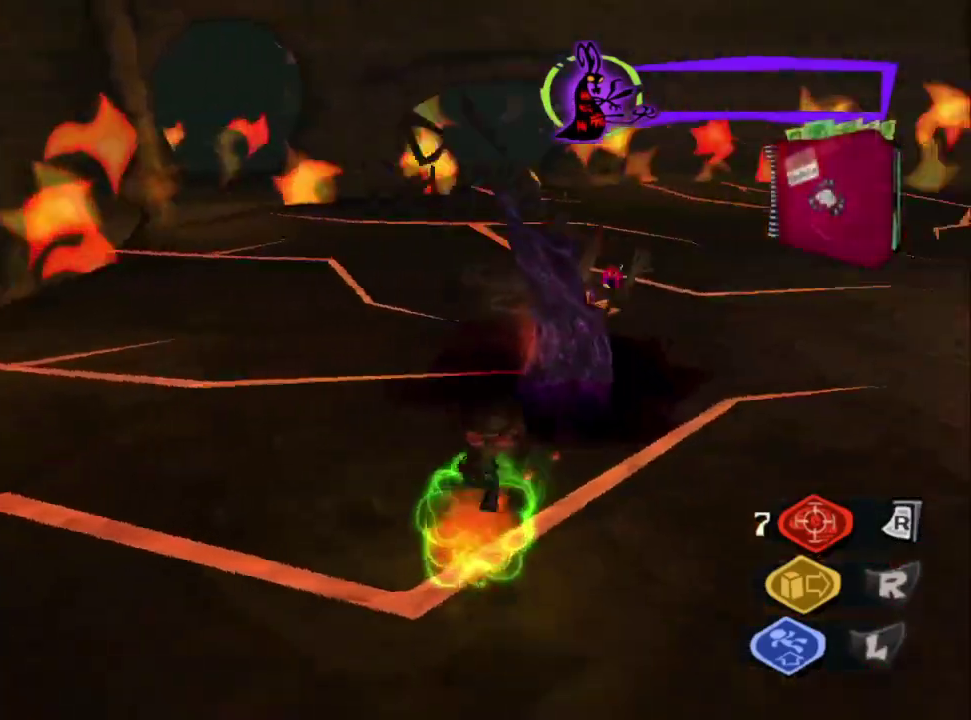
{"buttons": [], "left_stick": "up-right", "right_stick": "center", "events": [[67, "left_stick", "up-left"], [183, "left_stick", "up-right"]]}
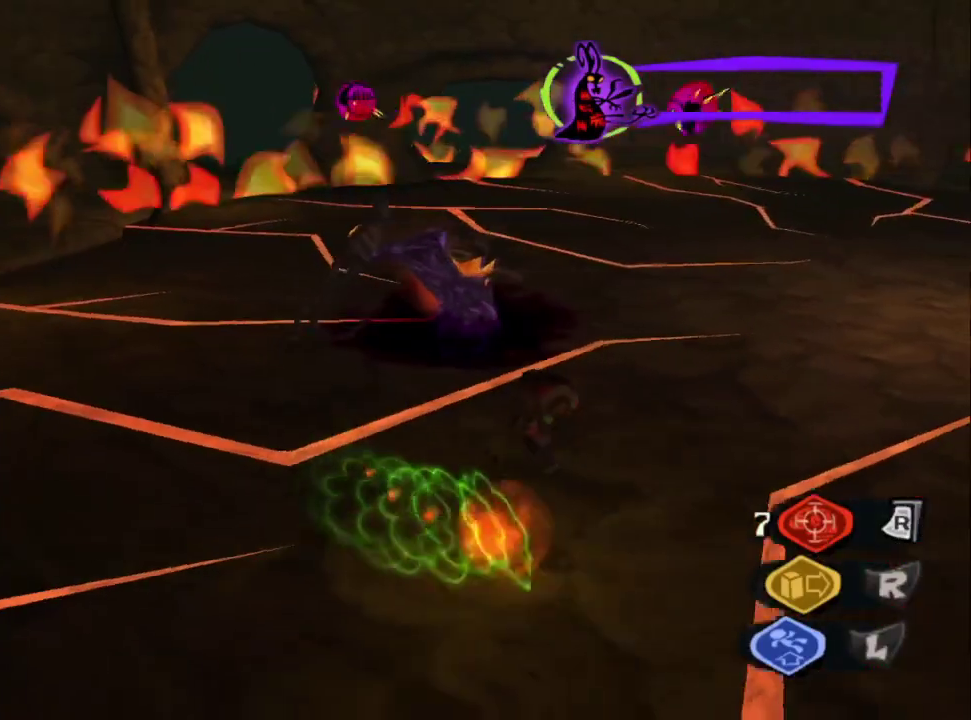
{"buttons": [], "left_stick": "up", "right_stick": "center", "events": [[167, "CIRCLE", "down"], [283, "CIRCLE", "up"], [367, "left_stick", "up"]]}
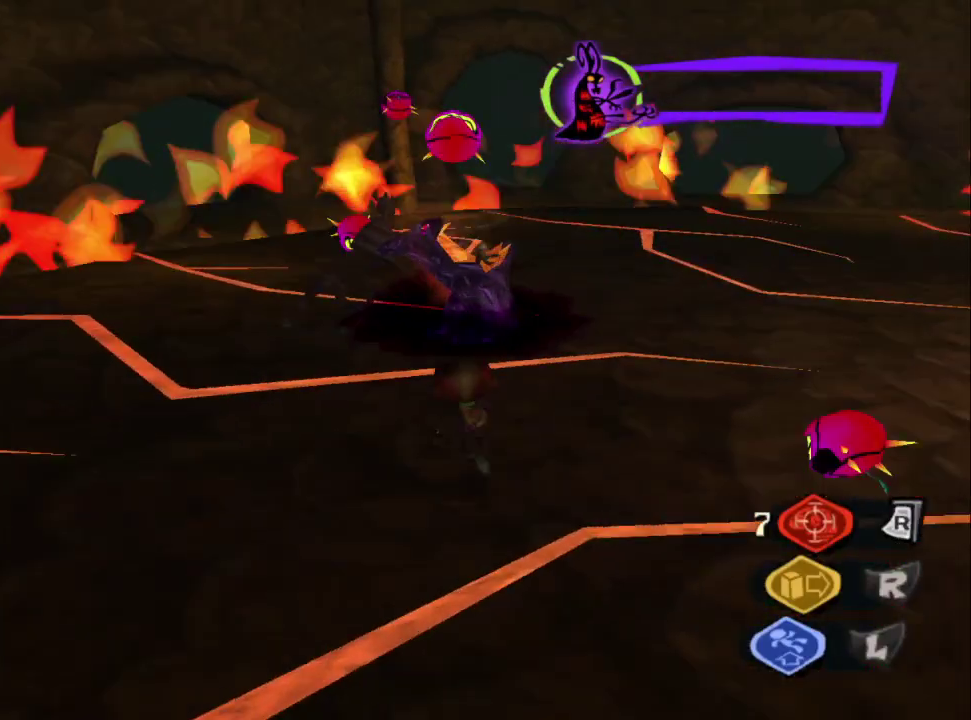
{"buttons": [], "left_stick": "left", "right_stick": "center", "events": [[67, "left_stick", "up-right"], [167, "left_stick", "right"], [300, "left_stick", "center"], [433, "left_stick", "down-left"], [483, "left_stick", "left"]]}
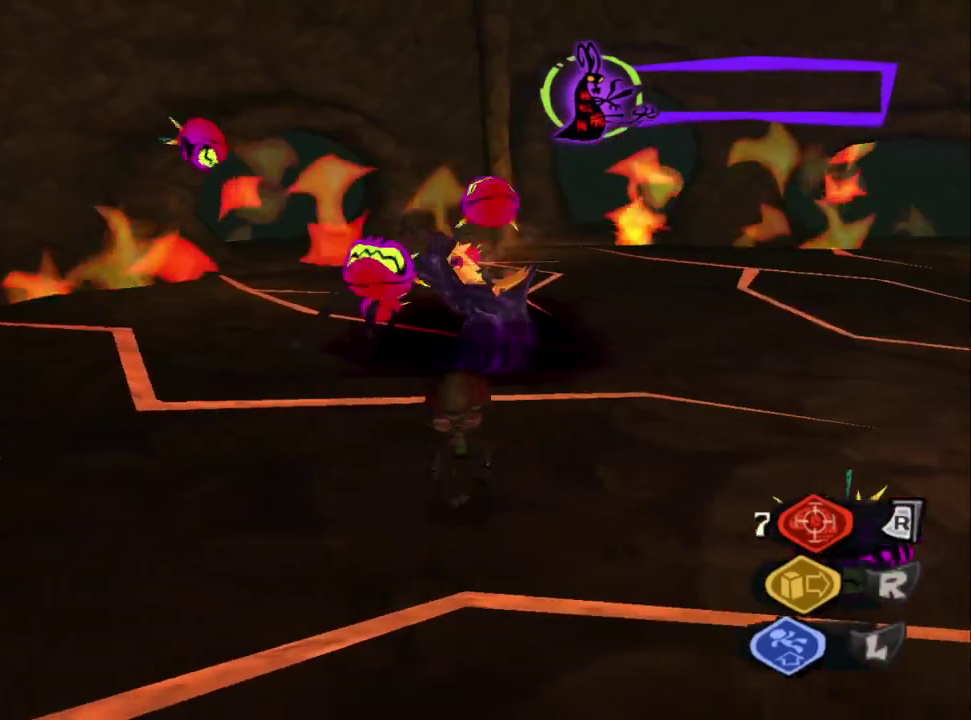
{"buttons": [], "left_stick": "center", "right_stick": "center", "events": [[150, "left_stick", "center"]]}
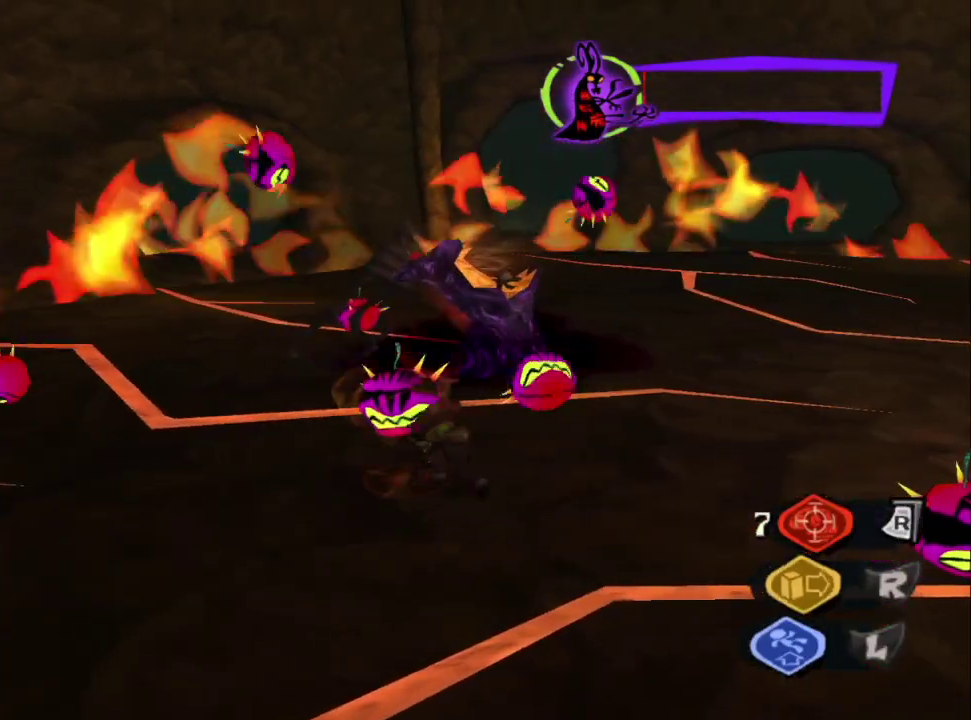
{"buttons": [], "left_stick": "center", "right_stick": "center", "events": [[117, "left_stick", "up"], [233, "left_stick", "up-right"], [350, "left_stick", "center"]]}
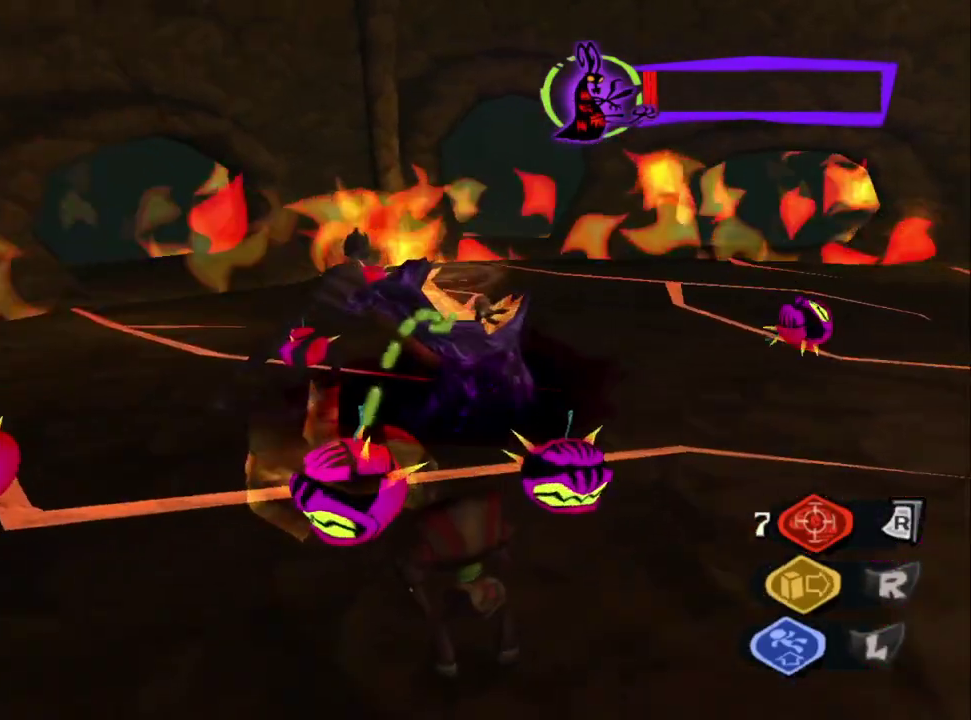
{"buttons": [], "left_stick": "down-right", "right_stick": "center", "events": [[450, "left_stick", "up-left"], [500, "left_stick", "down-right"]]}
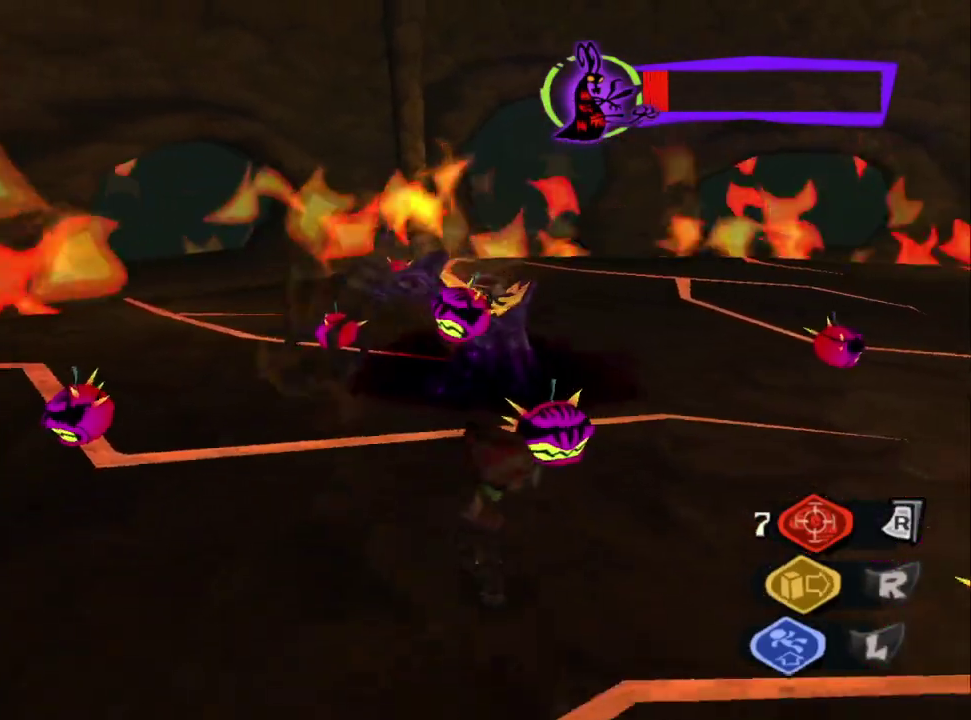
{"buttons": [], "left_stick": "up-right", "right_stick": "center", "events": [[150, "left_stick", "up-left"], [200, "left_stick", "right"], [317, "left_stick", "left"], [433, "left_stick", "up-right"]]}
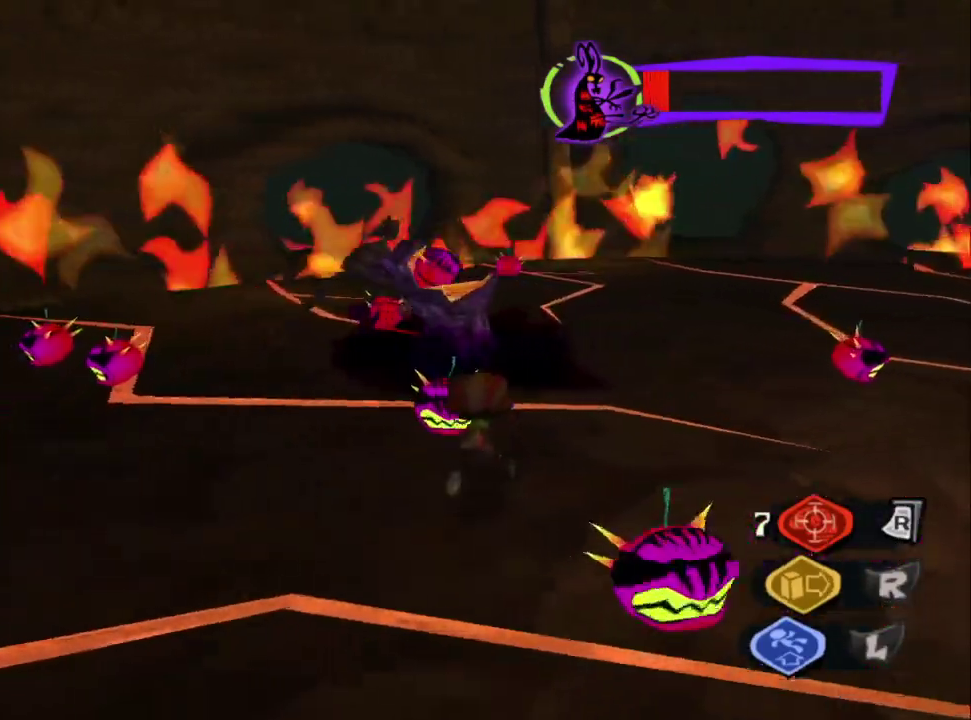
{"buttons": [], "left_stick": "right", "right_stick": "center", "events": [[150, "CROSS", "down"], [333, "CROSS", "up"], [367, "left_stick", "down-left"], [467, "left_stick", "right"]]}
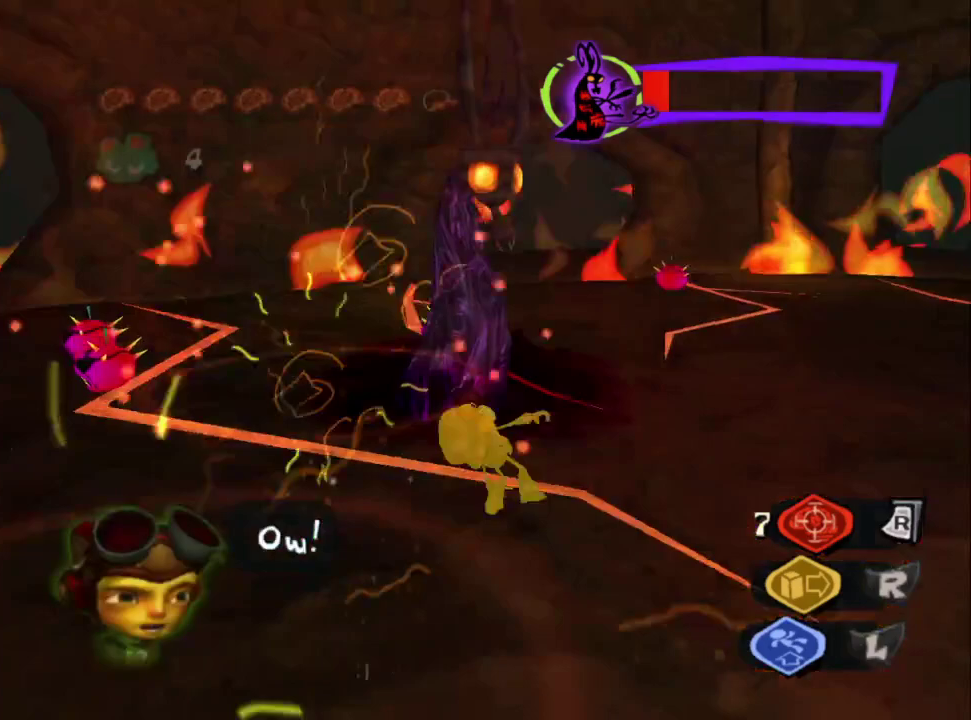
{"buttons": [], "left_stick": "up", "right_stick": "center", "events": [[50, "CROSS", "down"], [150, "left_stick", "up"], [183, "CROSS", "up"]]}
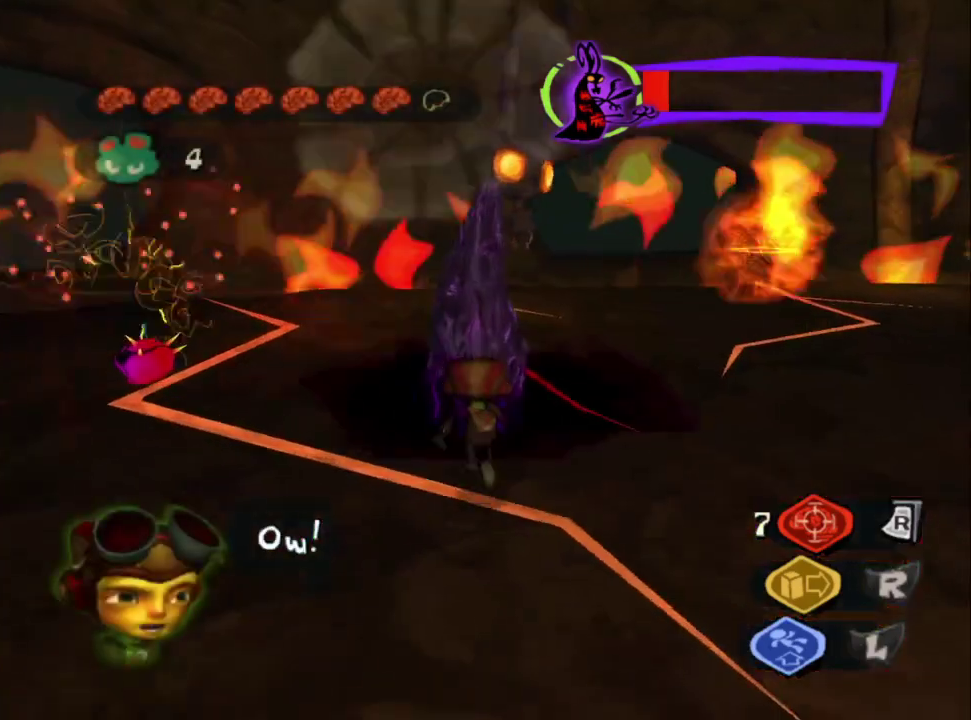
{"buttons": [], "left_stick": "center", "right_stick": "center", "events": [[367, "left_stick", "center"]]}
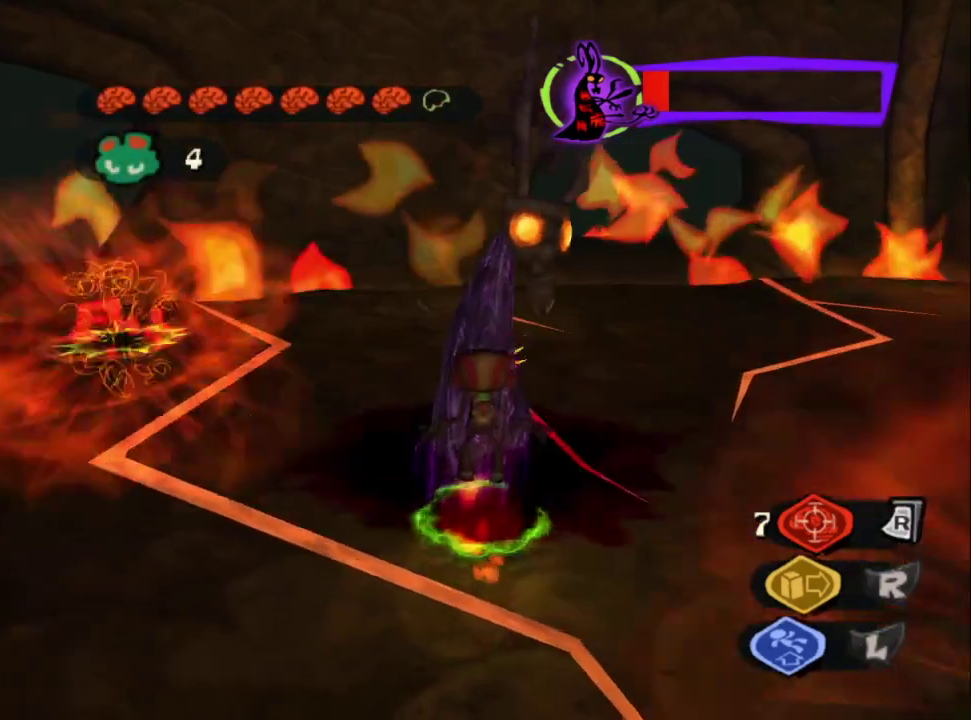
{"buttons": ["SQUARE"], "left_stick": "center", "right_stick": "center", "events": [[100, "SQUARE", "down"], [283, "SQUARE", "up"], [333, "SQUARE", "down"], [450, "SQUARE", "up"], [500, "SQUARE", "down"]]}
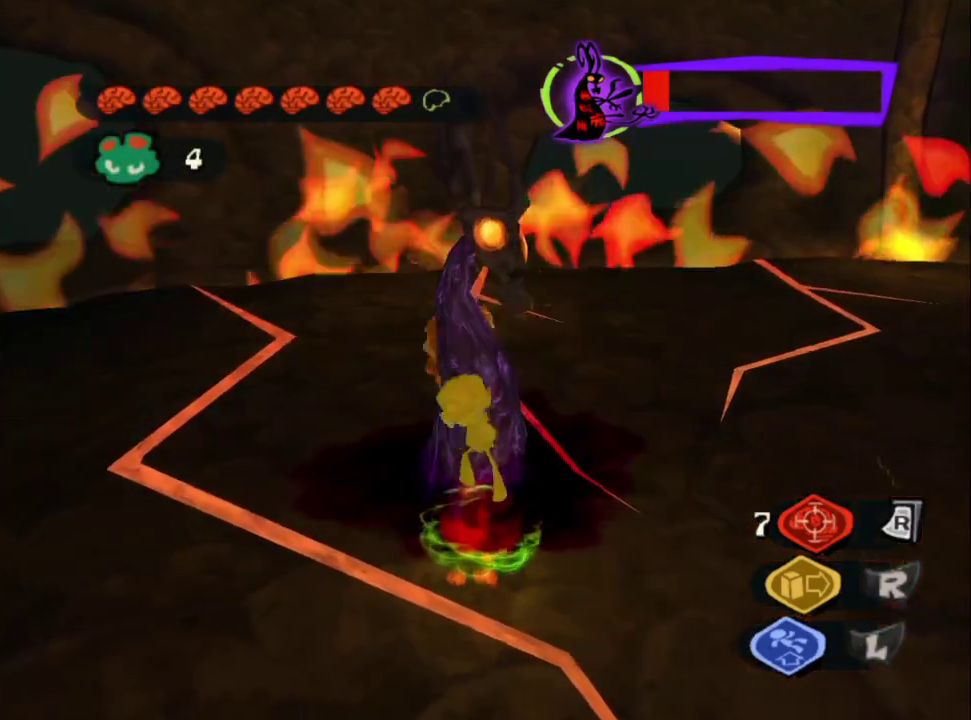
{"buttons": [], "left_stick": "center", "right_stick": "center", "events": [[133, "SQUARE", "up"]]}
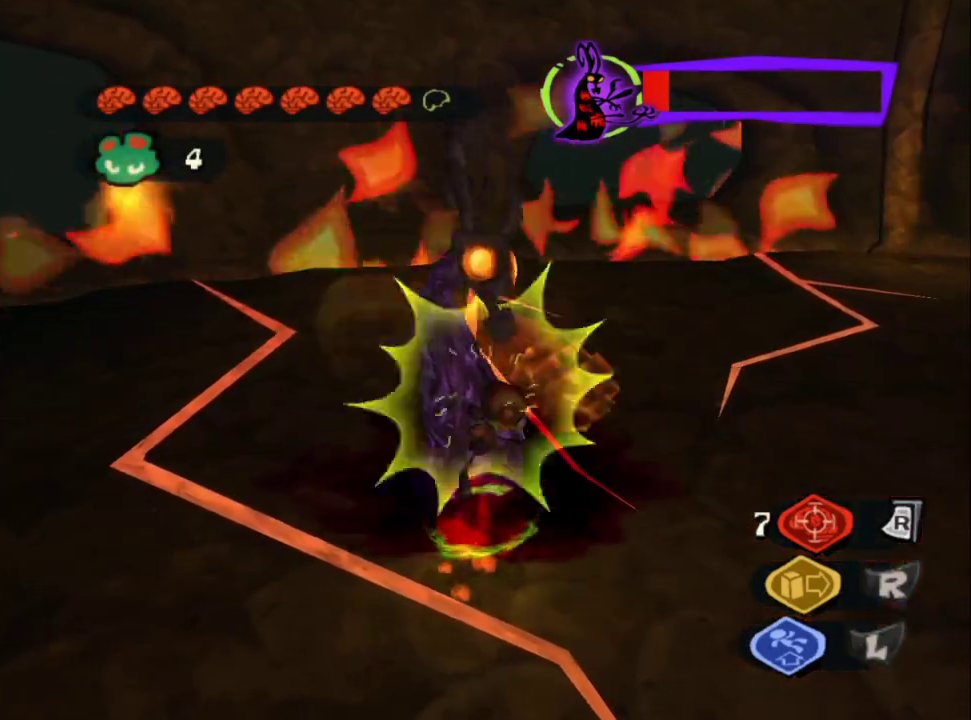
{"buttons": [], "left_stick": "center", "right_stick": "center", "events": []}
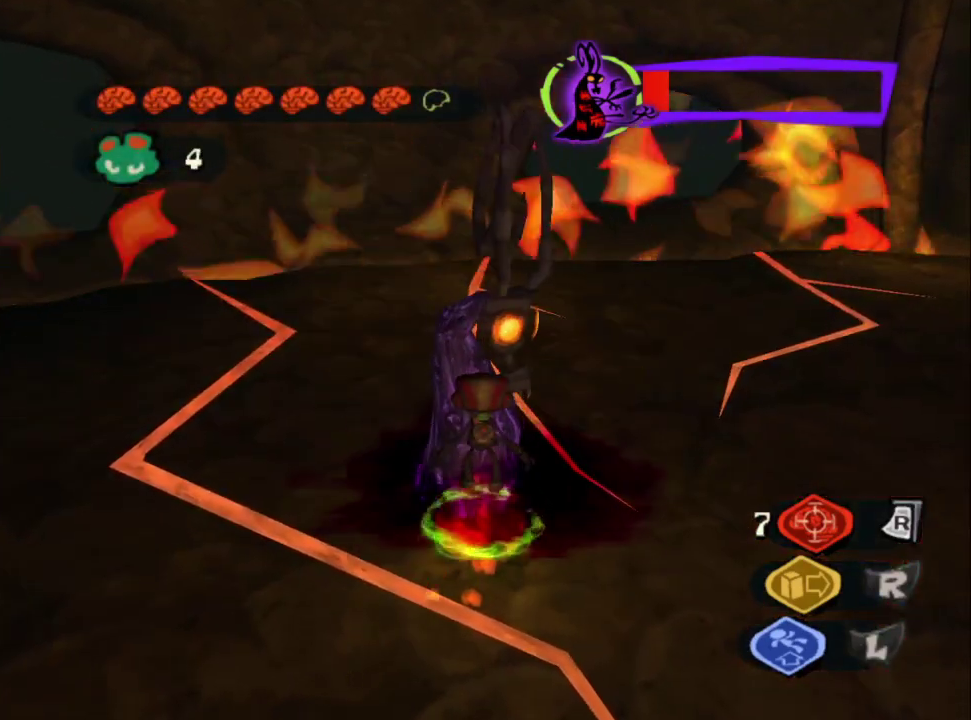
{"buttons": [], "left_stick": "center", "right_stick": "center", "events": []}
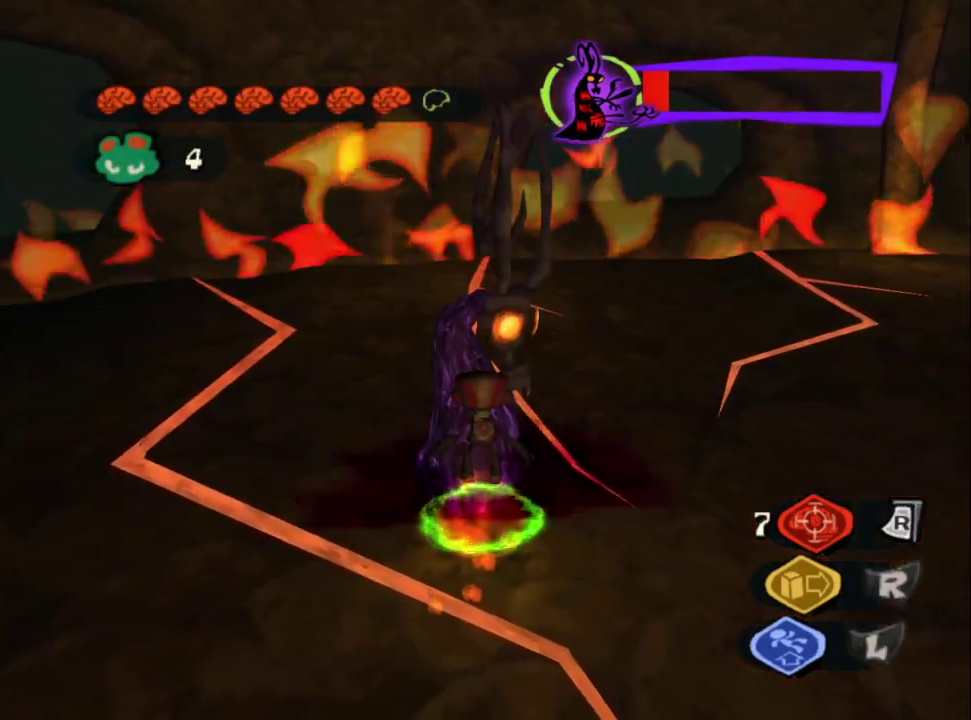
{"buttons": [], "left_stick": "center", "right_stick": "center", "events": [[167, "SQUARE", "down"], [483, "SQUARE", "up"]]}
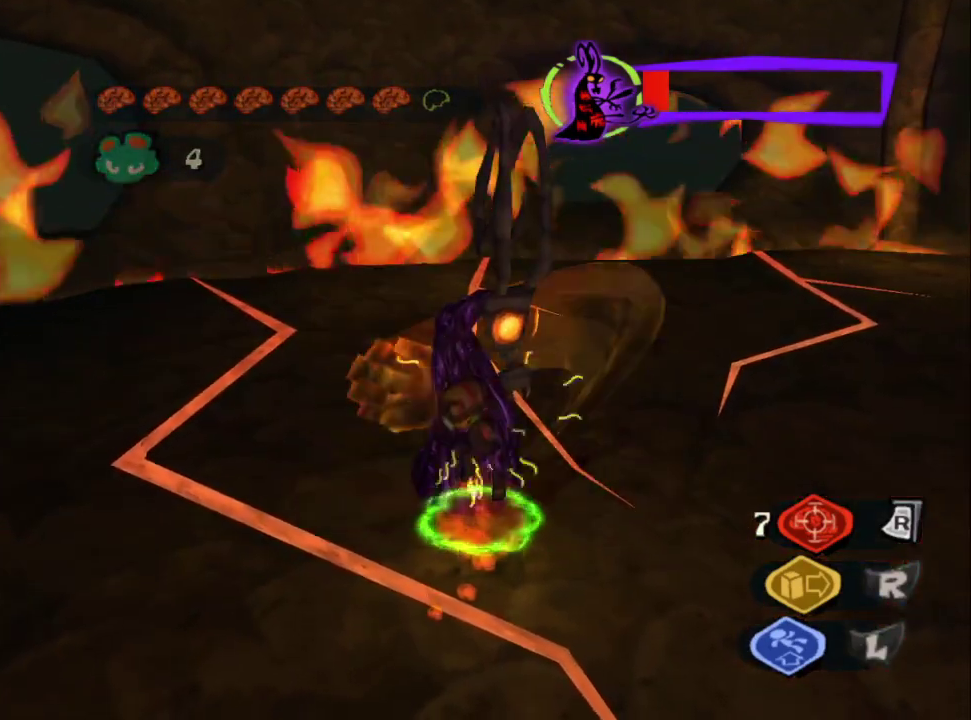
{"buttons": [], "left_stick": "center", "right_stick": "center", "events": [[50, "SQUARE", "down"], [167, "SQUARE", "up"], [217, "SQUARE", "down"], [300, "SQUARE", "up"], [350, "SQUARE", "down"], [450, "SQUARE", "up"]]}
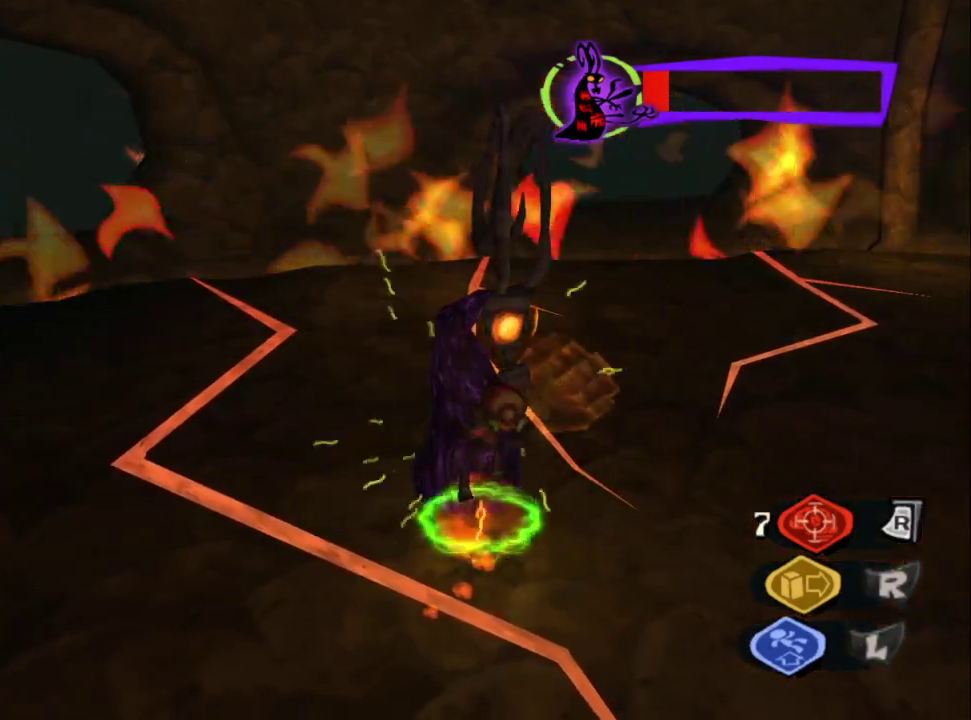
{"buttons": ["SQUARE"], "left_stick": "center", "right_stick": "center", "events": [[17, "SQUARE", "down"], [83, "SQUARE", "up"], [150, "SQUARE", "down"], [250, "SQUARE", "up"], [317, "SQUARE", "down"], [400, "SQUARE", "up"], [450, "SQUARE", "down"]]}
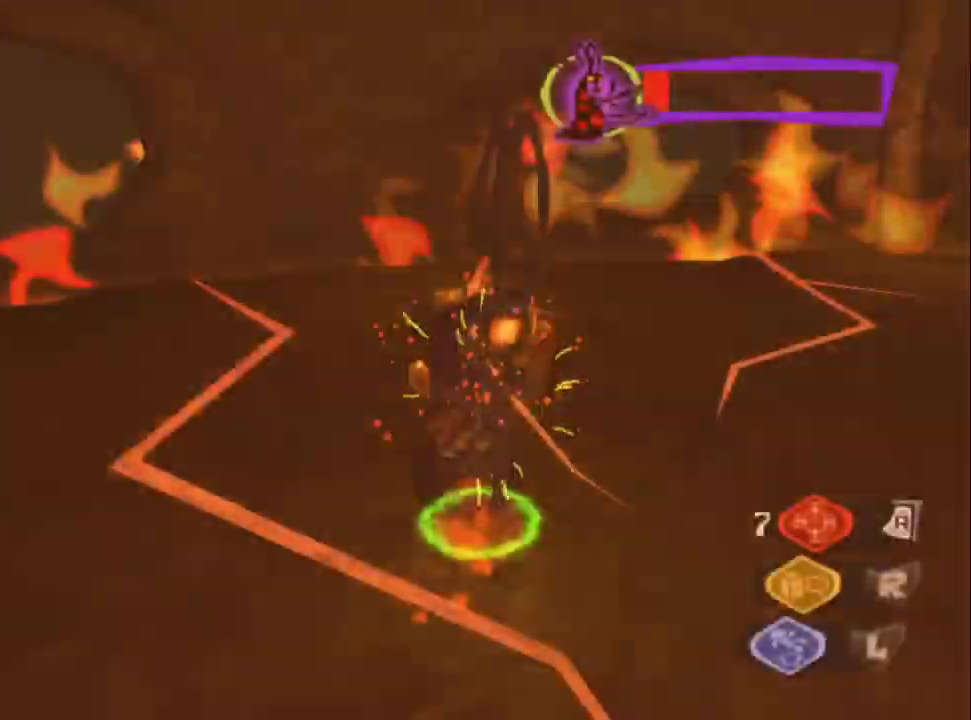
{"buttons": [], "left_stick": "center", "right_stick": "center", "events": [[33, "SQUARE", "up"], [100, "SQUARE", "down"], [183, "SQUARE", "up"], [233, "SQUARE", "down"], [333, "SQUARE", "up"], [333, "left_stick", "up-left"], [383, "SQUARE", "down"], [400, "left_stick", "center"], [450, "SQUARE", "up"]]}
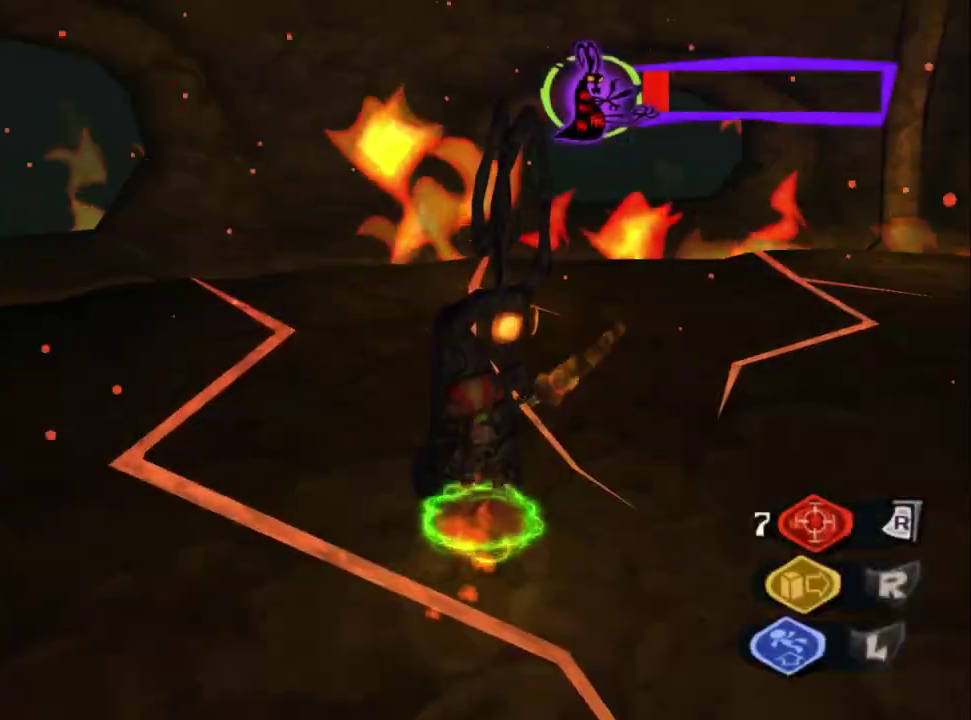
{"buttons": ["SQUARE"], "left_stick": "up", "right_stick": "center", "events": [[17, "SQUARE", "down"], [100, "left_stick", "up"], [117, "SQUARE", "up"], [167, "SQUARE", "down"], [400, "SQUARE", "up"], [450, "SQUARE", "down"]]}
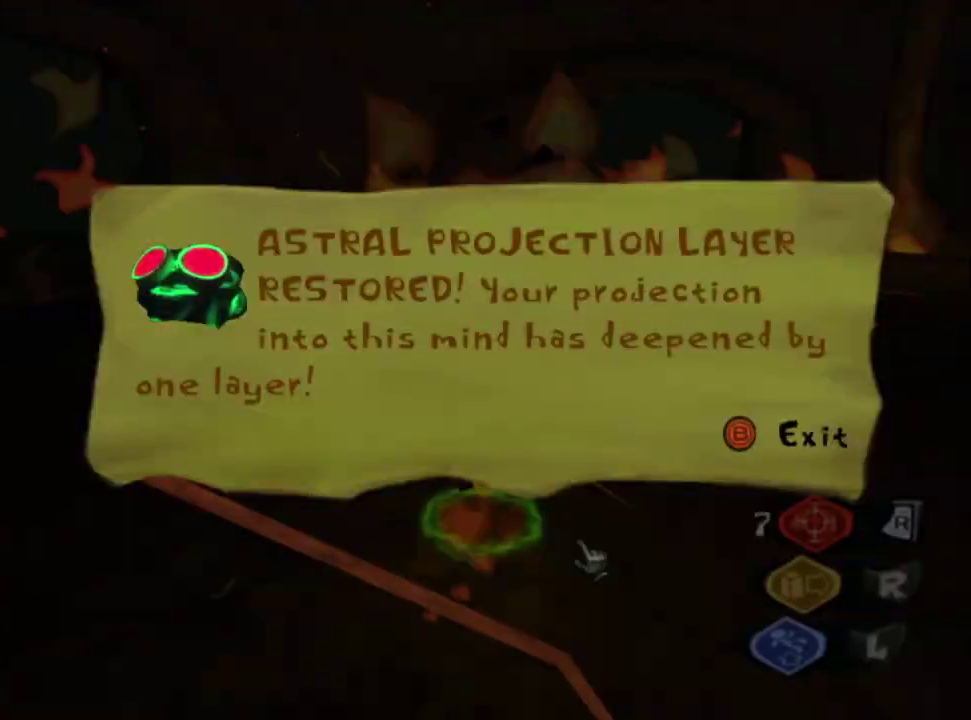
{"buttons": ["CIRCLE"], "left_stick": "center", "right_stick": "center", "events": [[67, "SQUARE", "up"], [117, "SQUARE", "down"], [217, "SQUARE", "up"], [267, "CIRCLE", "down"], [317, "left_stick", "center"], [417, "CIRCLE", "up"], [483, "CIRCLE", "down"]]}
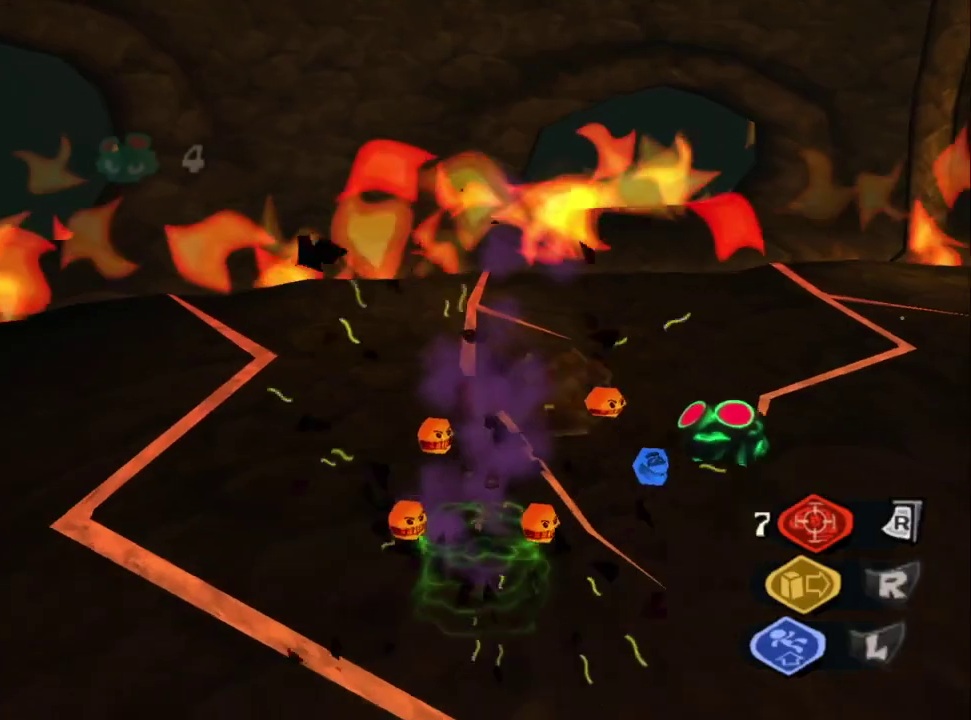
{"buttons": [], "left_stick": "down", "right_stick": "center", "events": [[33, "left_stick", "up"], [100, "CIRCLE", "up"], [167, "CIRCLE", "down"], [283, "CIRCLE", "up"], [467, "left_stick", "down"]]}
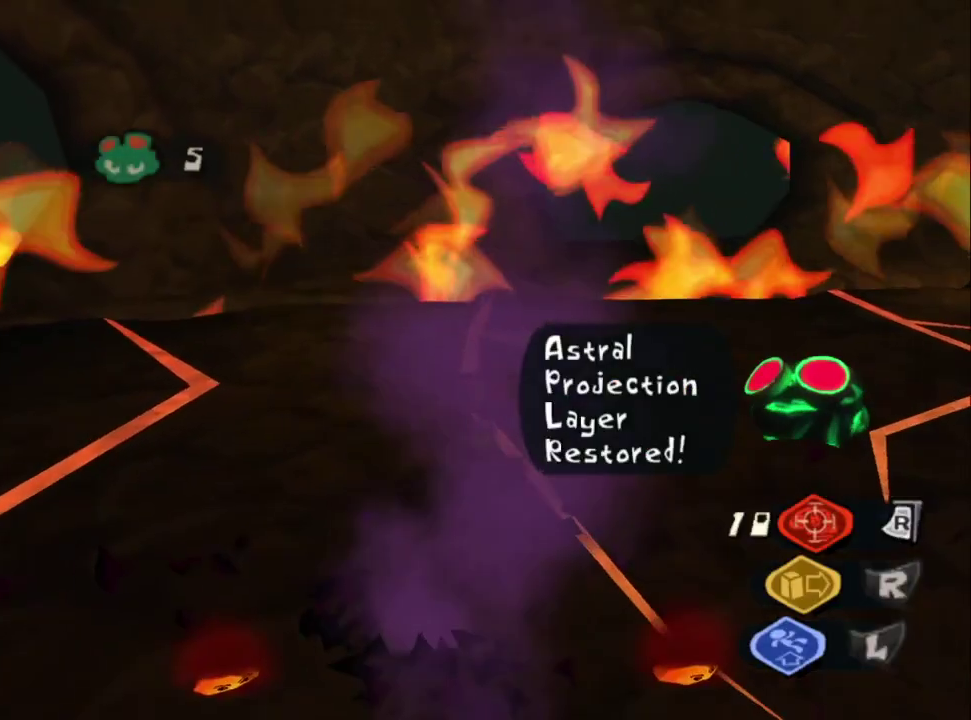
{"buttons": [], "left_stick": "down-right", "right_stick": "down-right"}
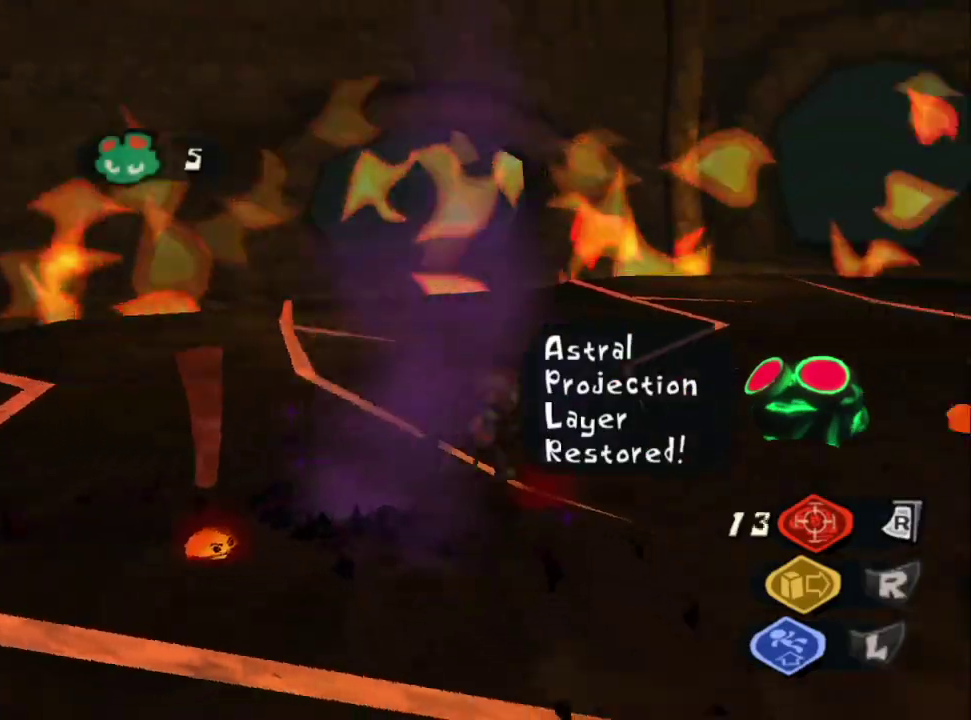
{"buttons": [], "left_stick": "up", "right_stick": "down-right"}
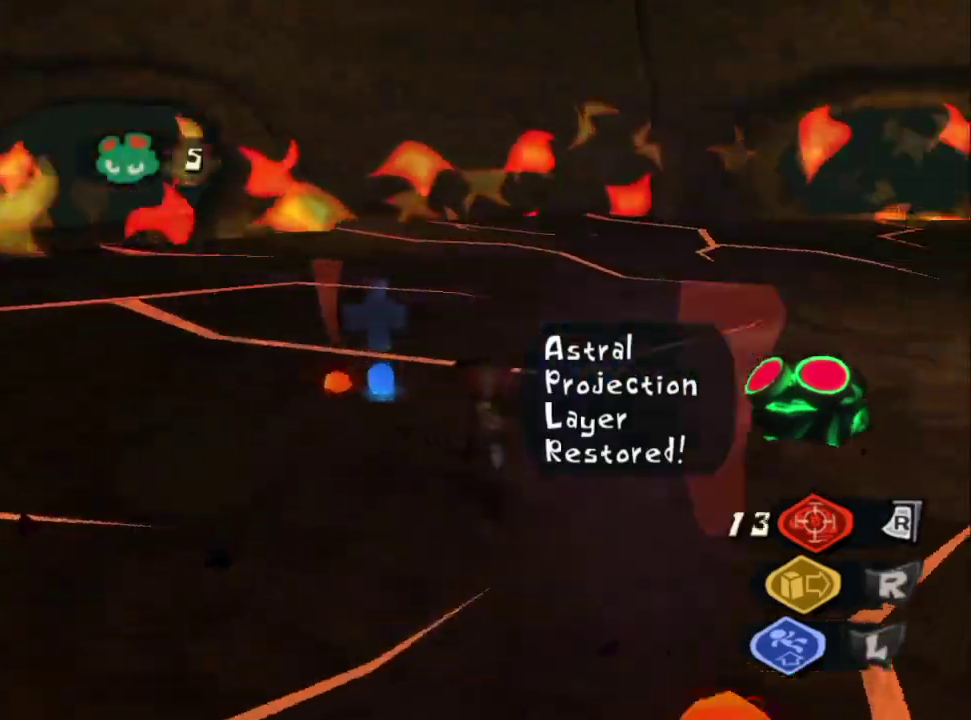
{"buttons": [], "left_stick": "up-left", "right_stick": "down-right"}
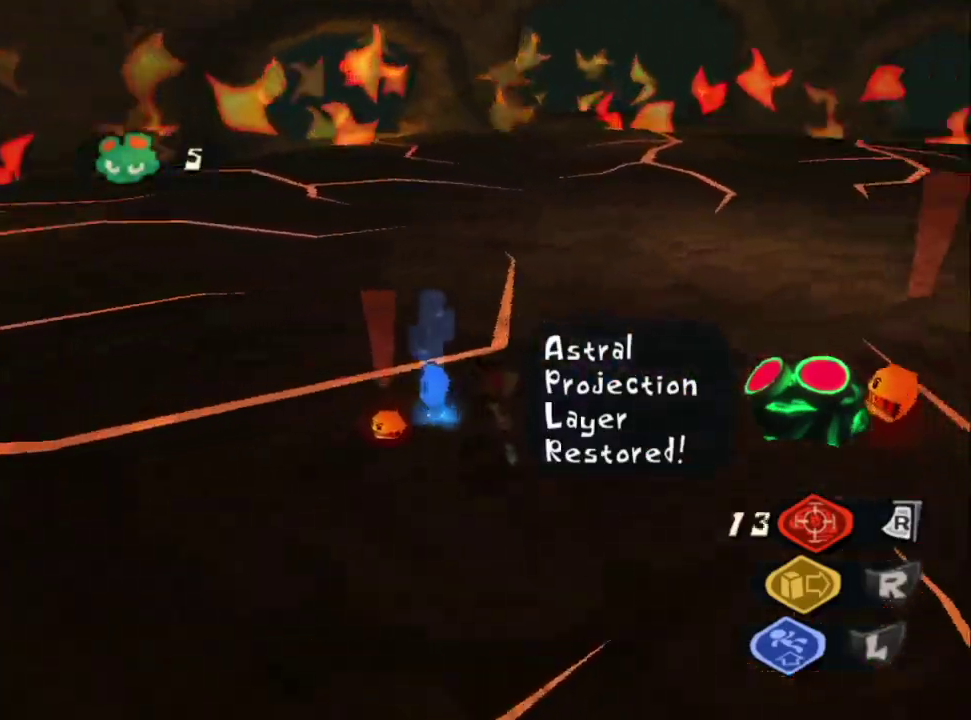
{"buttons": ["CIRCLE"], "left_stick": "right", "right_stick": "center"}
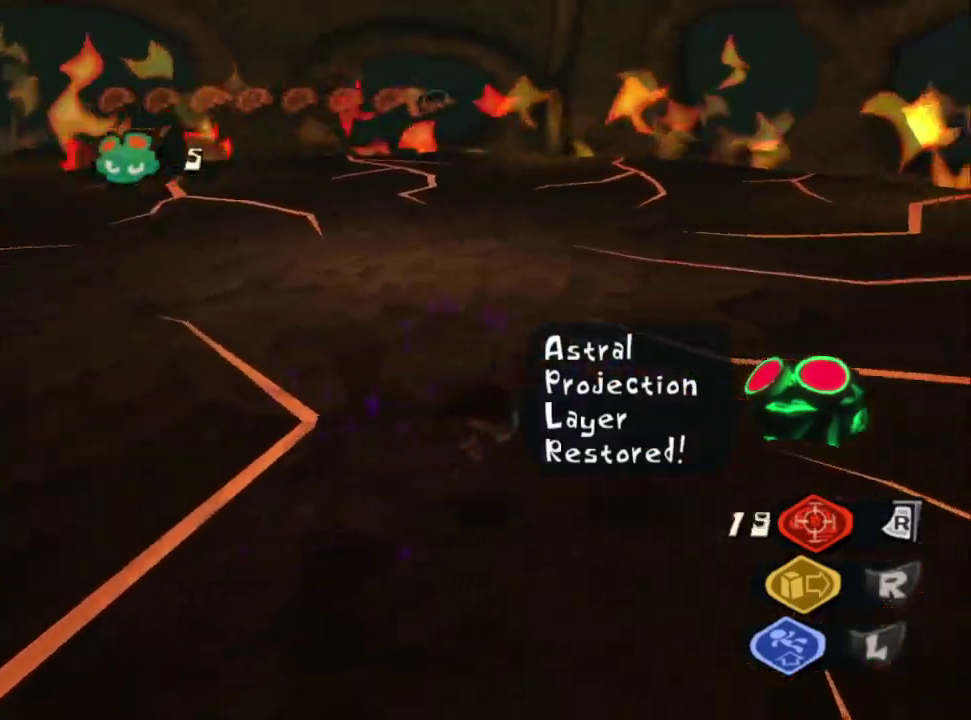
{"buttons": ["CIRCLE"], "left_stick": "center", "right_stick": "center", "events": [[33, "CIRCLE", "up"], [50, "left_stick", "up-left"], [100, "CIRCLE", "down"], [100, "left_stick", "down-right"], [200, "CIRCLE", "up"], [233, "left_stick", "up-left"], [267, "CIRCLE", "down"], [333, "left_stick", "right"], [367, "CIRCLE", "up"], [383, "left_stick", "down-left"], [417, "CIRCLE", "down"], [500, "left_stick", "center"]]}